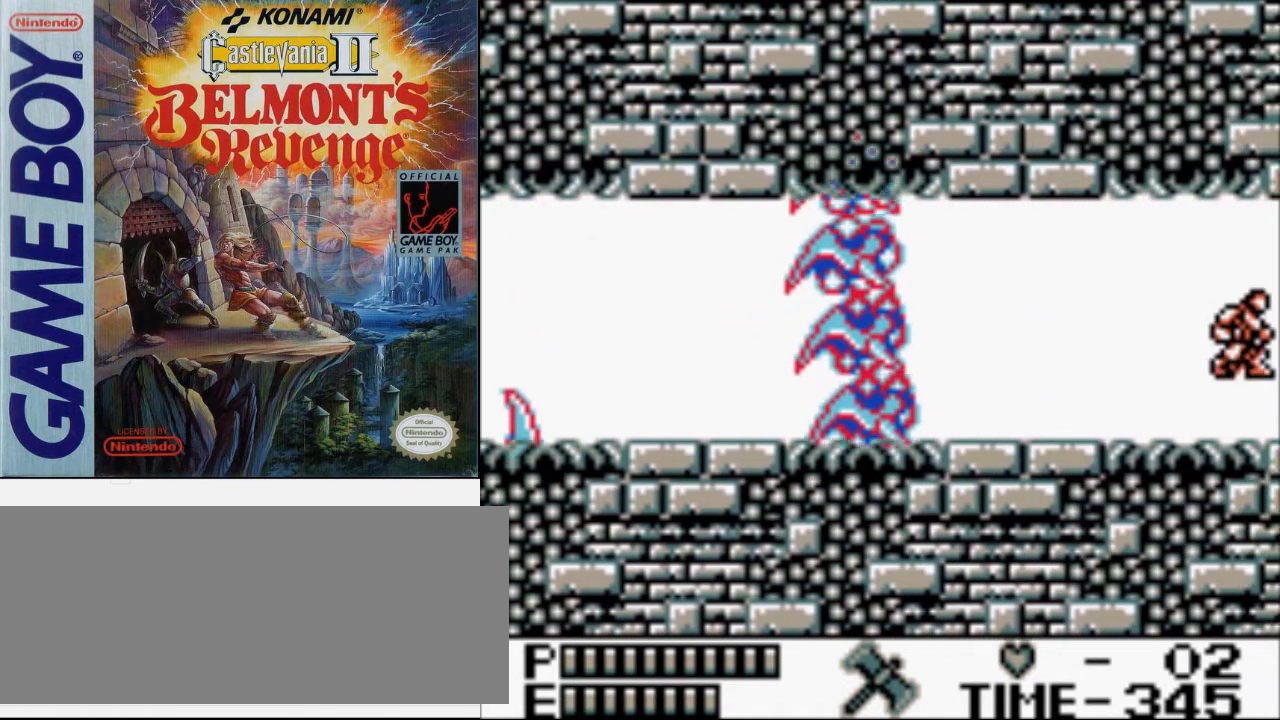
Gameplay with a controller (Nintendo layout); each line is a JSON object with the inputs held at the frame after it. "events" lists button and stick changes between this image and that frame as [ms after this image, input, new state], when the widget could be followed in between. Not read: L3 R3.
{"buttons": ["DPAD_RIGHT"], "events": [[67, "A", "up"], [233, "B", "down"], [500, "B", "up"]]}
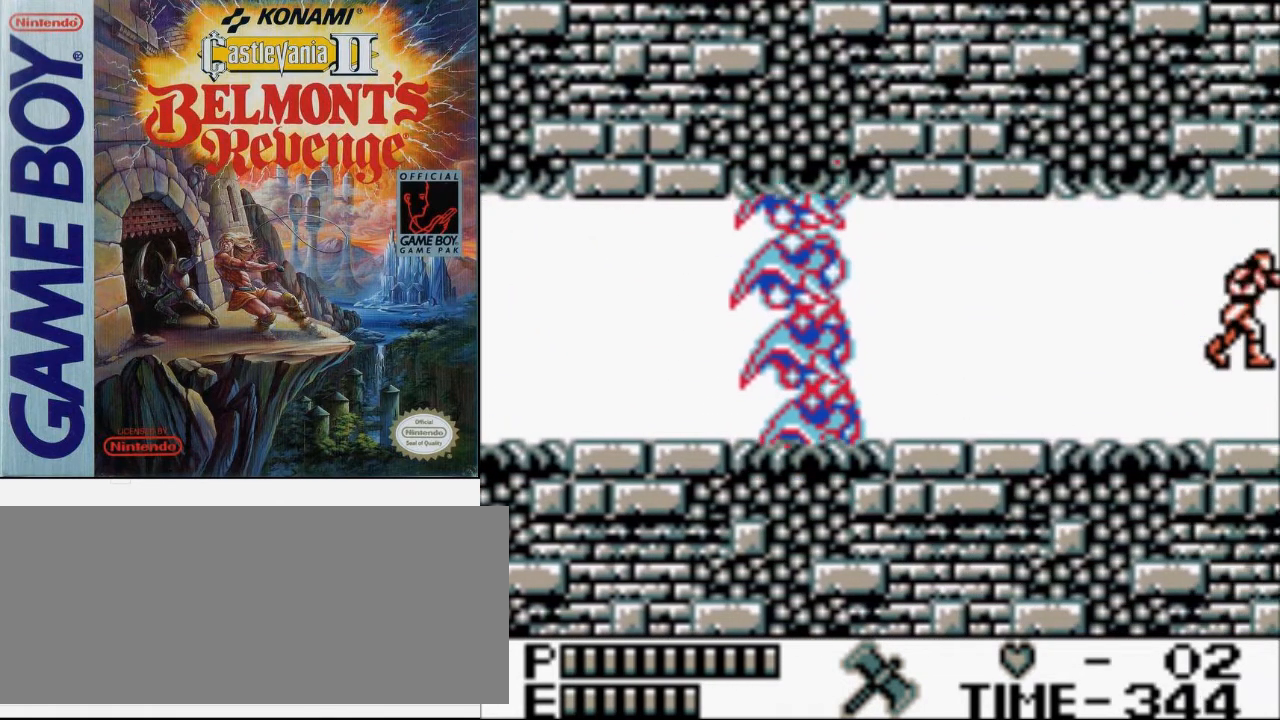
{"buttons": ["B", "DPAD_DOWN", "DPAD_RIGHT"], "events": [[67, "DPAD_DOWN", "down"], [167, "DPAD_RIGHT", "up"], [233, "B", "down"], [267, "DPAD_RIGHT", "down"]]}
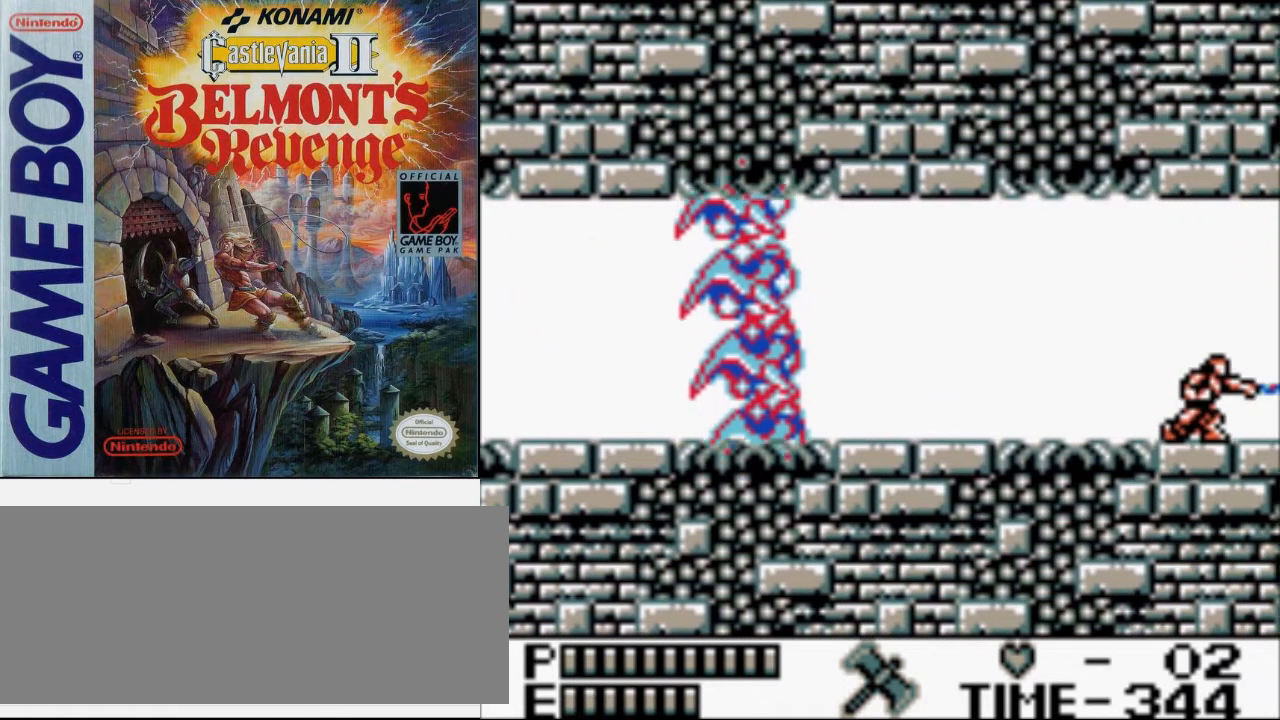
{"buttons": ["DPAD_UP", "DPAD_LEFT"], "events": [[33, "DPAD_RIGHT", "up"], [100, "B", "up"], [100, "DPAD_LEFT", "down"], [133, "DPAD_DOWN", "up"], [500, "DPAD_UP", "down"]]}
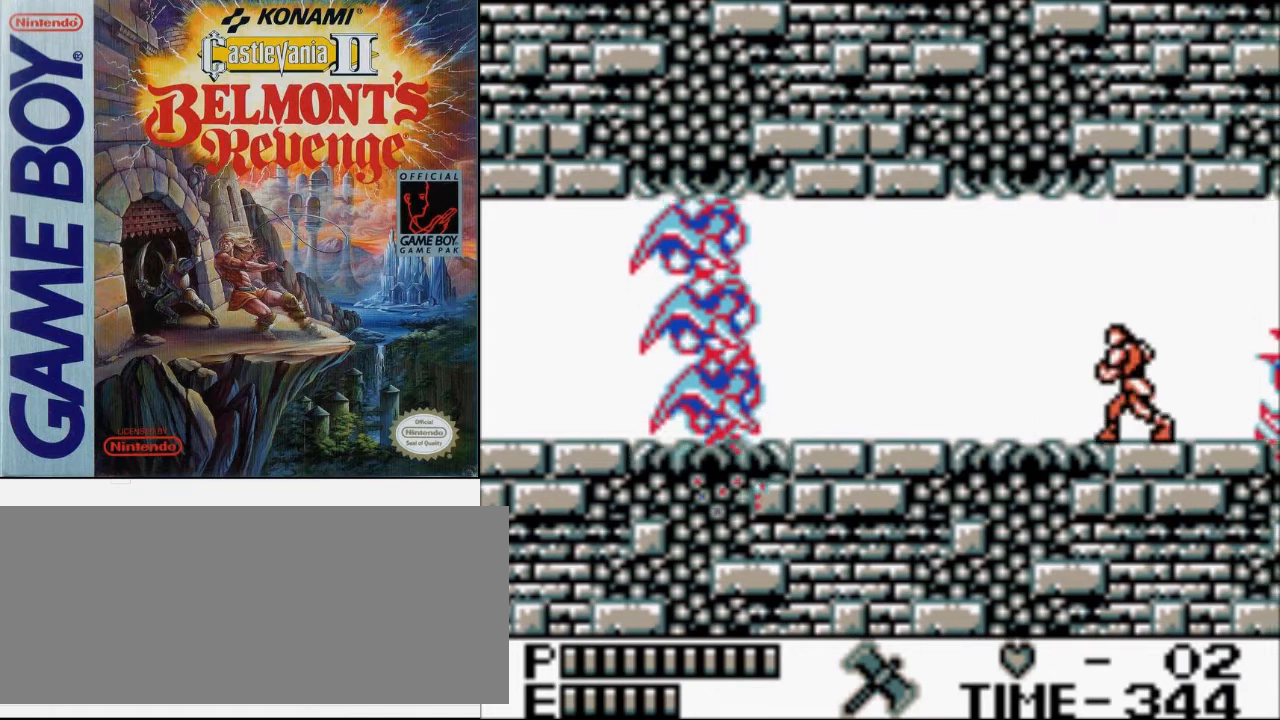
{"buttons": ["DPAD_UP", "DPAD_LEFT"], "events": [[67, "A", "down"], [167, "B", "down"], [267, "A", "up"], [333, "B", "up"]]}
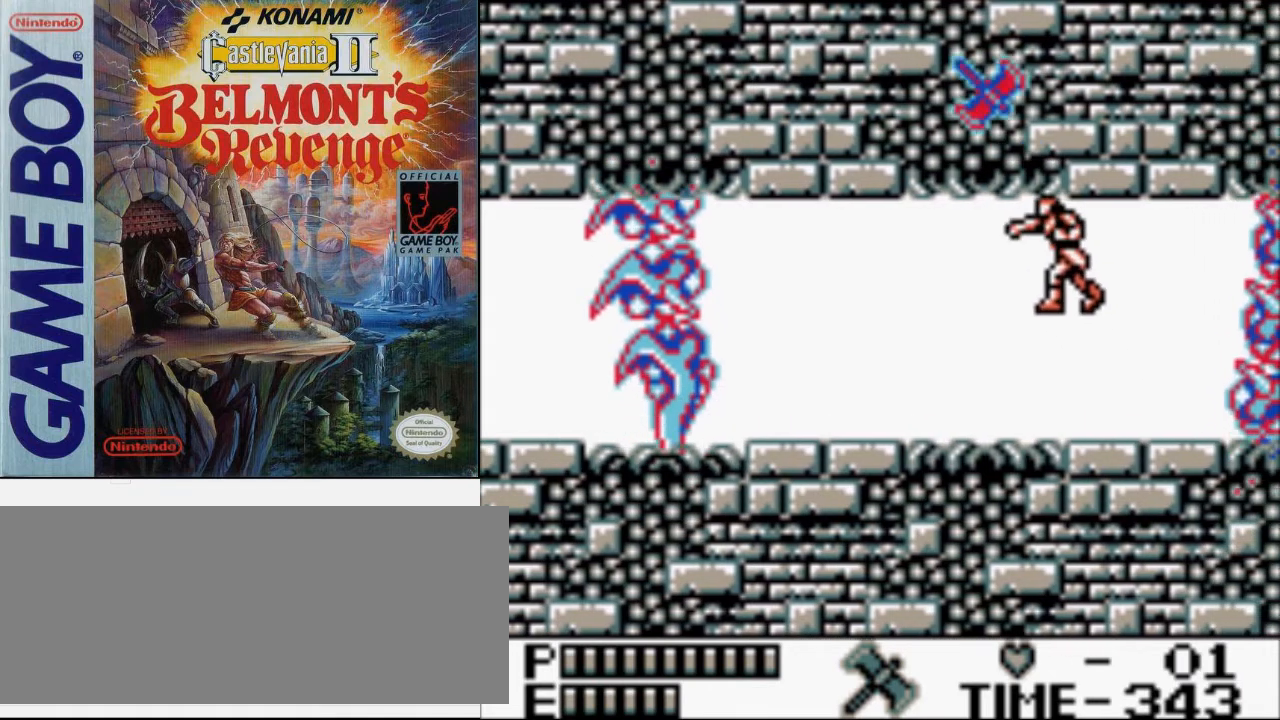
{"buttons": ["DPAD_UP", "DPAD_LEFT"], "events": []}
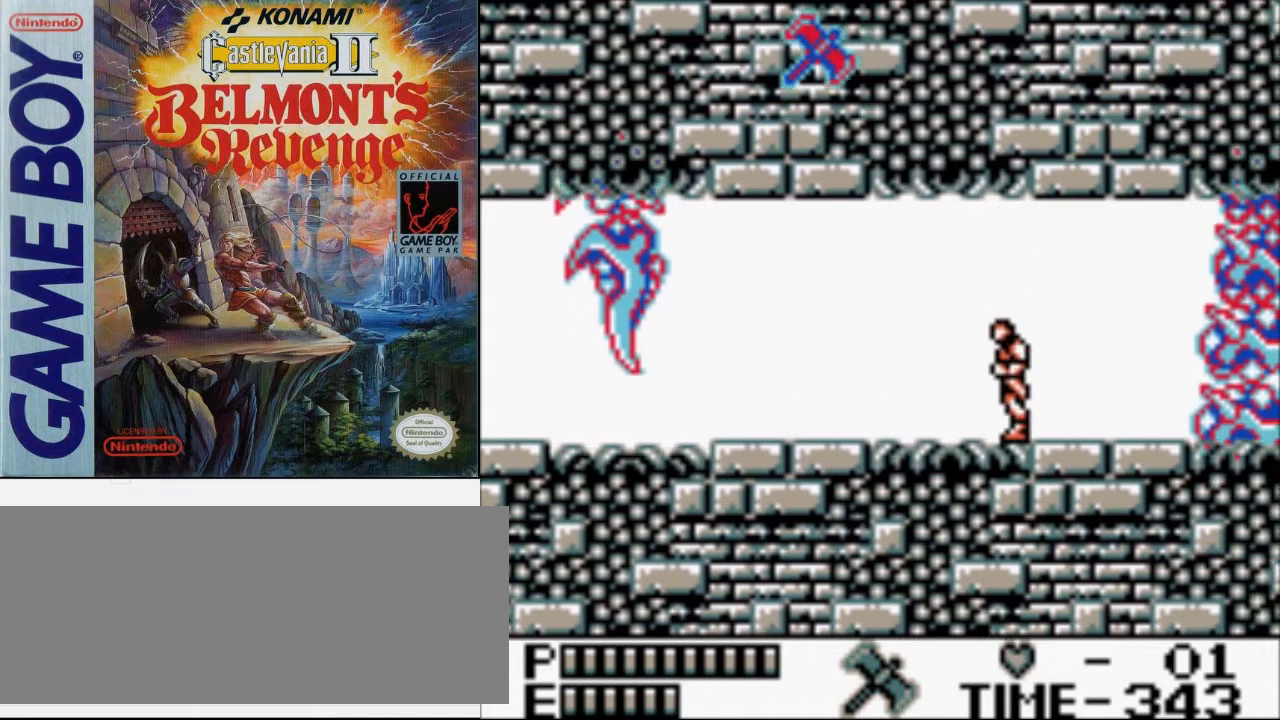
{"buttons": ["DPAD_UP", "DPAD_LEFT"], "events": []}
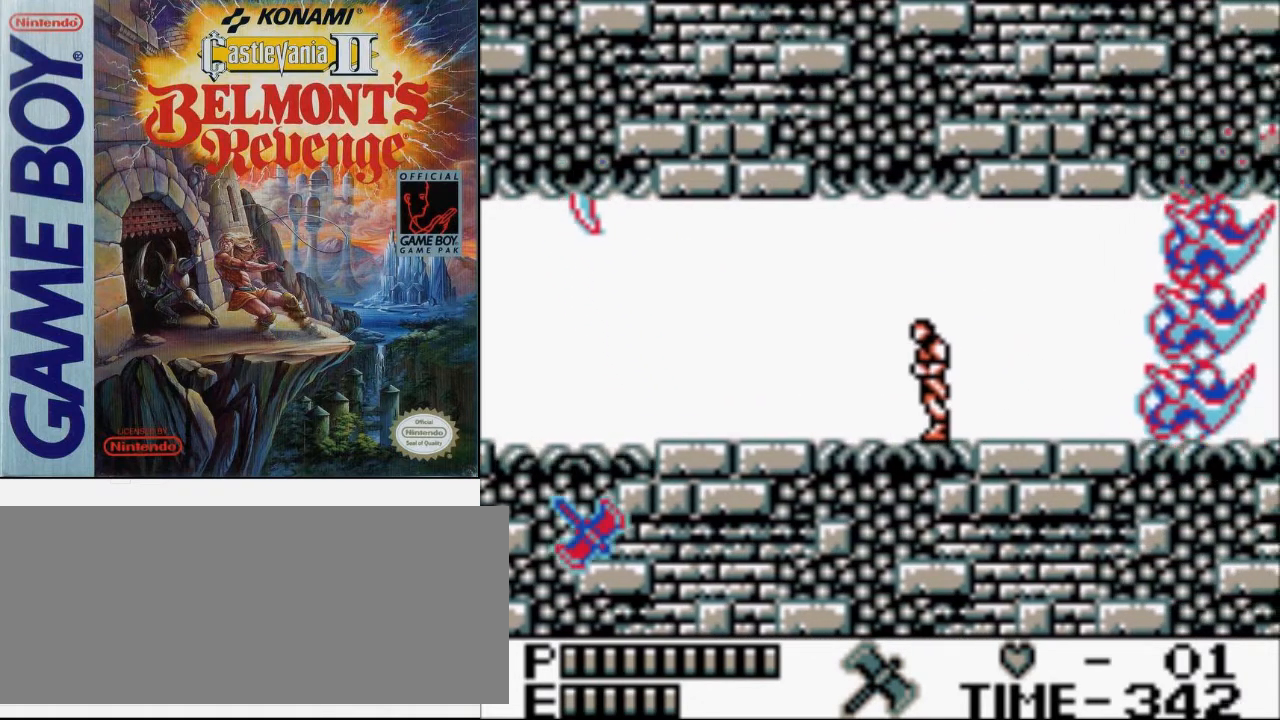
{"buttons": ["B"], "events": [[33, "A", "down"], [200, "A", "up"], [333, "B", "down"], [367, "DPAD_LEFT", "up"], [367, "DPAD_UP", "up"]]}
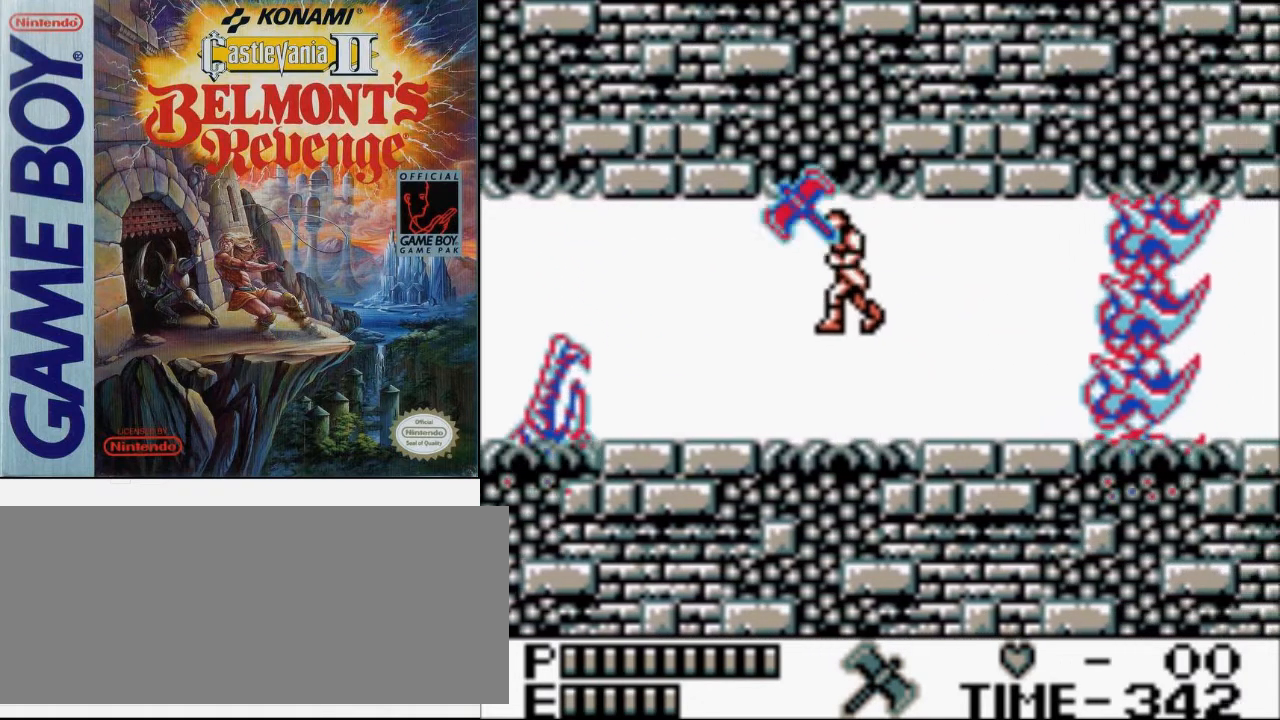
{"buttons": [], "events": [[33, "B", "up"]]}
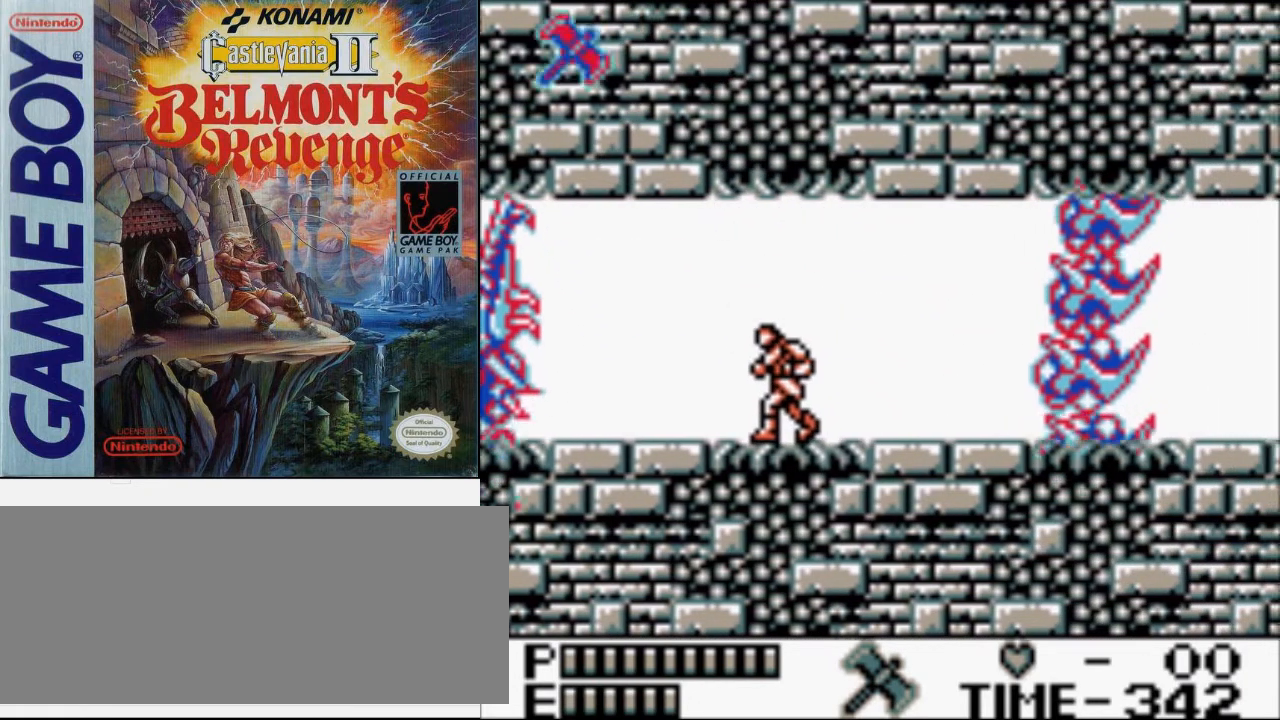
{"buttons": [], "events": []}
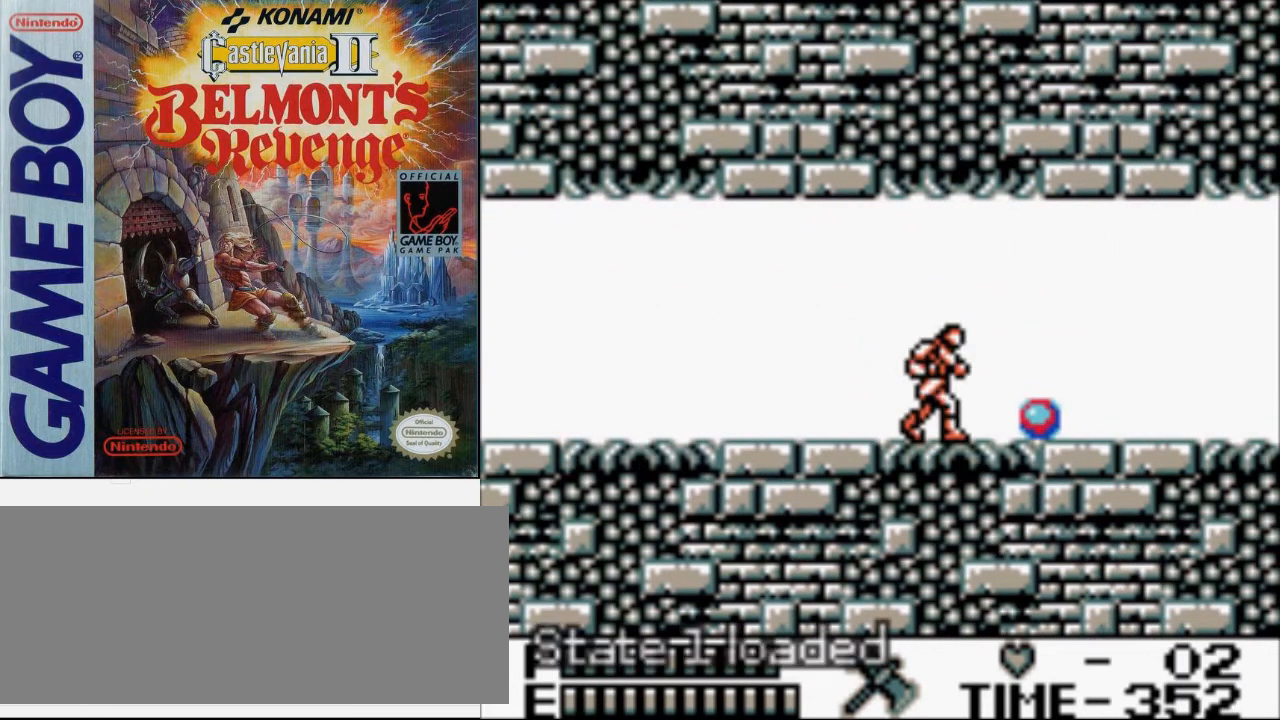
{"buttons": ["A", "DPAD_RIGHT"], "events": [[133, "DPAD_RIGHT", "down"], [267, "A", "down"]]}
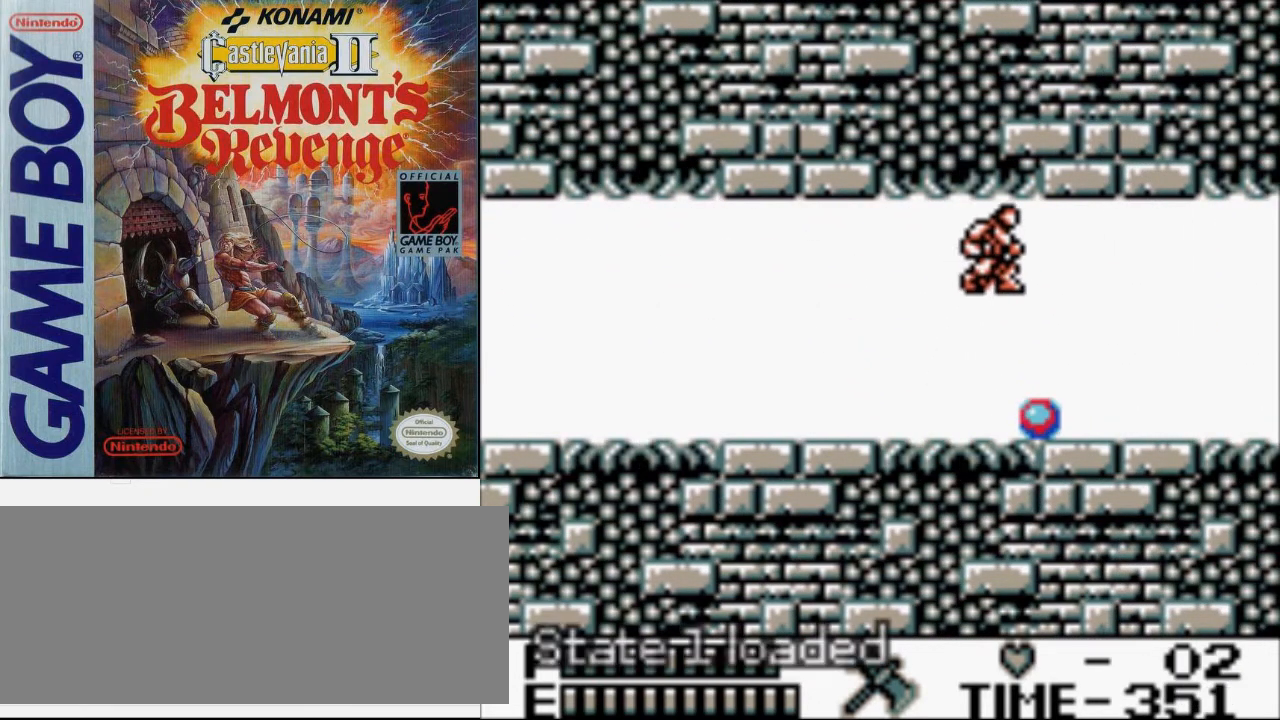
{"buttons": [], "events": [[100, "A", "up"], [167, "DPAD_RIGHT", "up"]]}
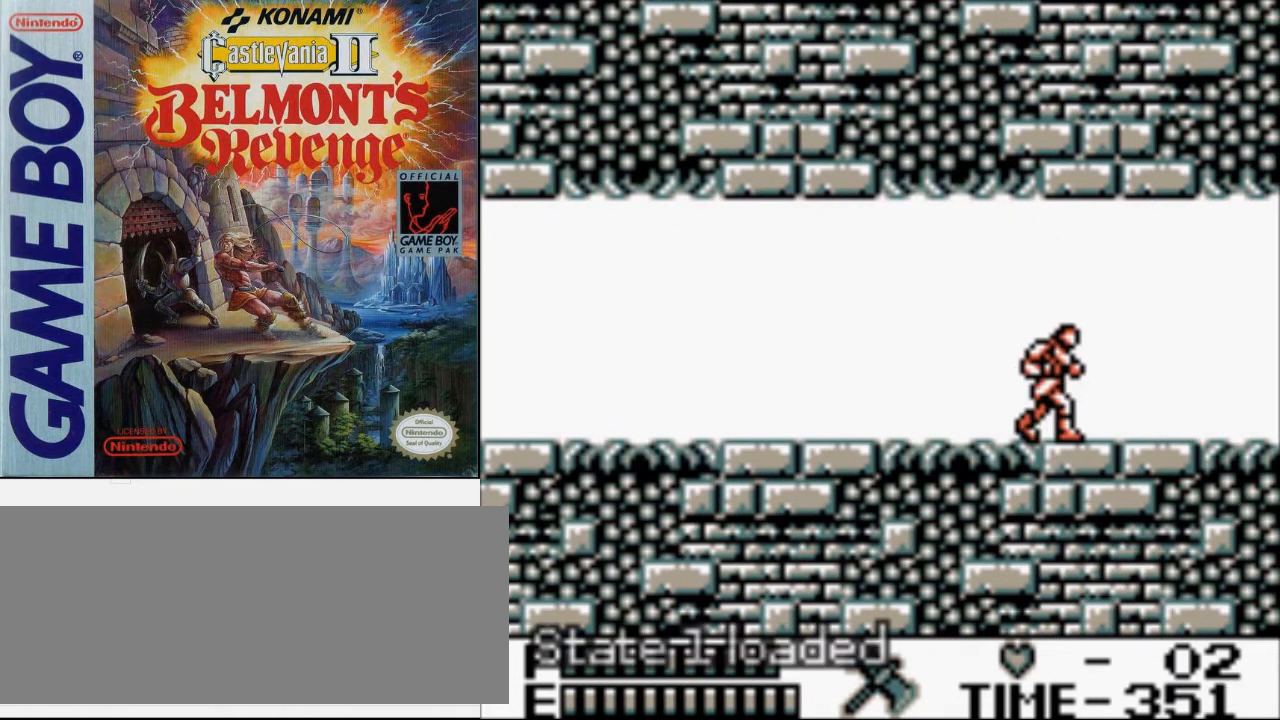
{"buttons": [], "events": []}
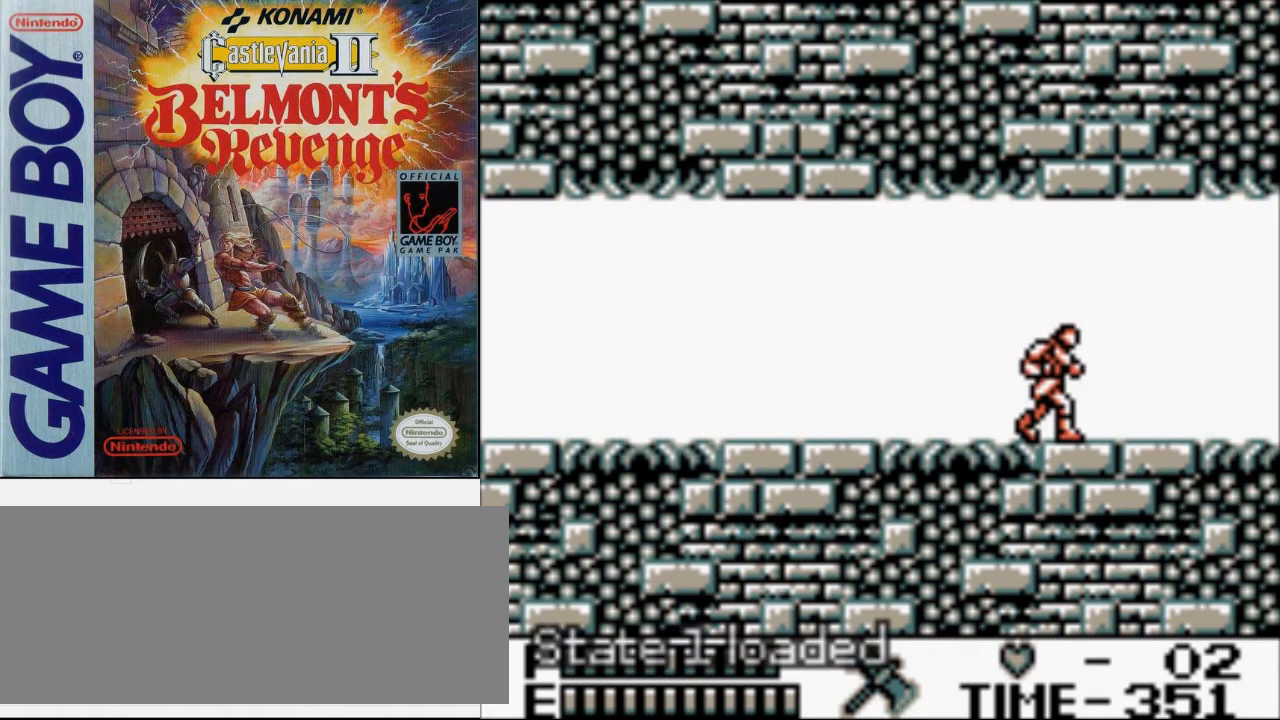
{"buttons": [], "events": []}
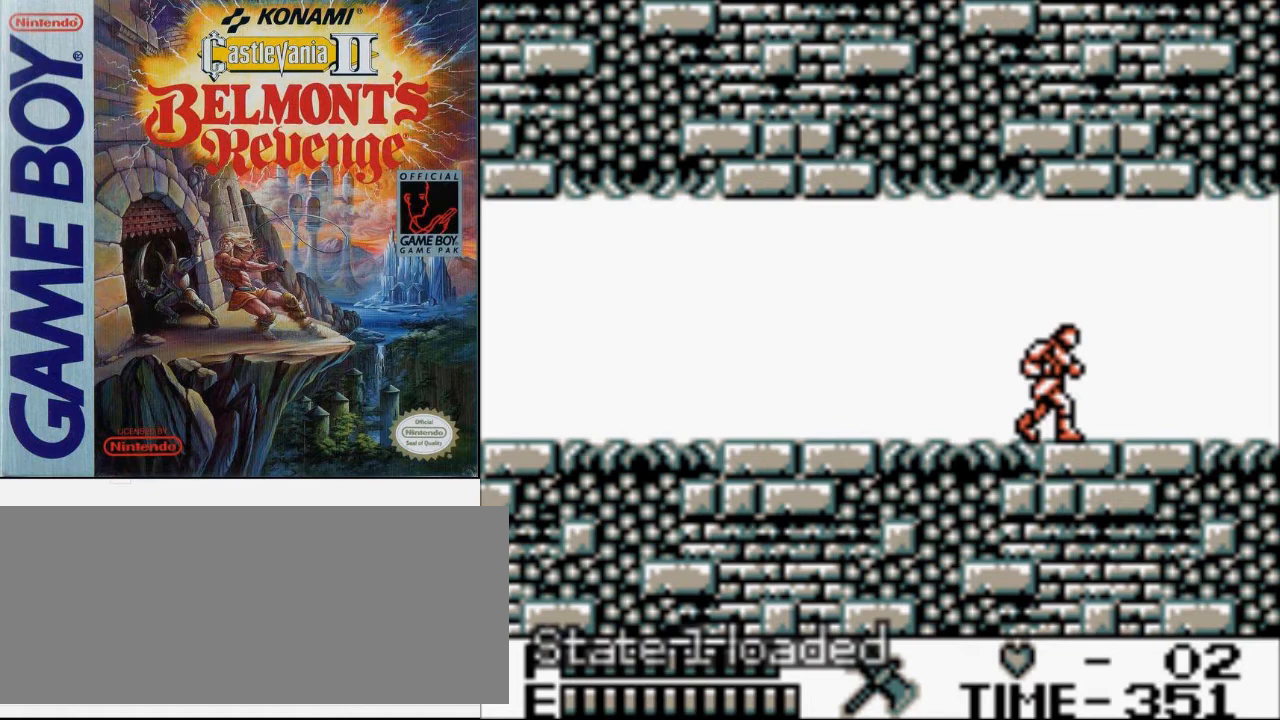
{"buttons": [], "events": []}
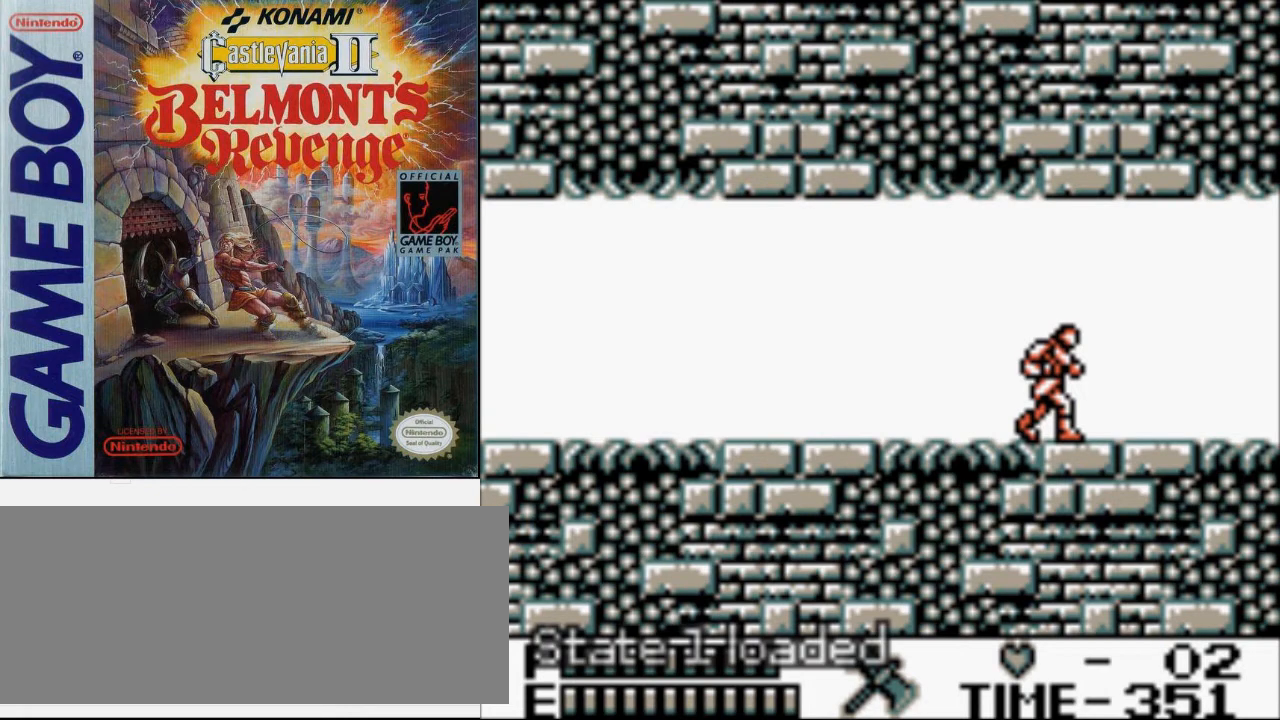
{"buttons": [], "events": []}
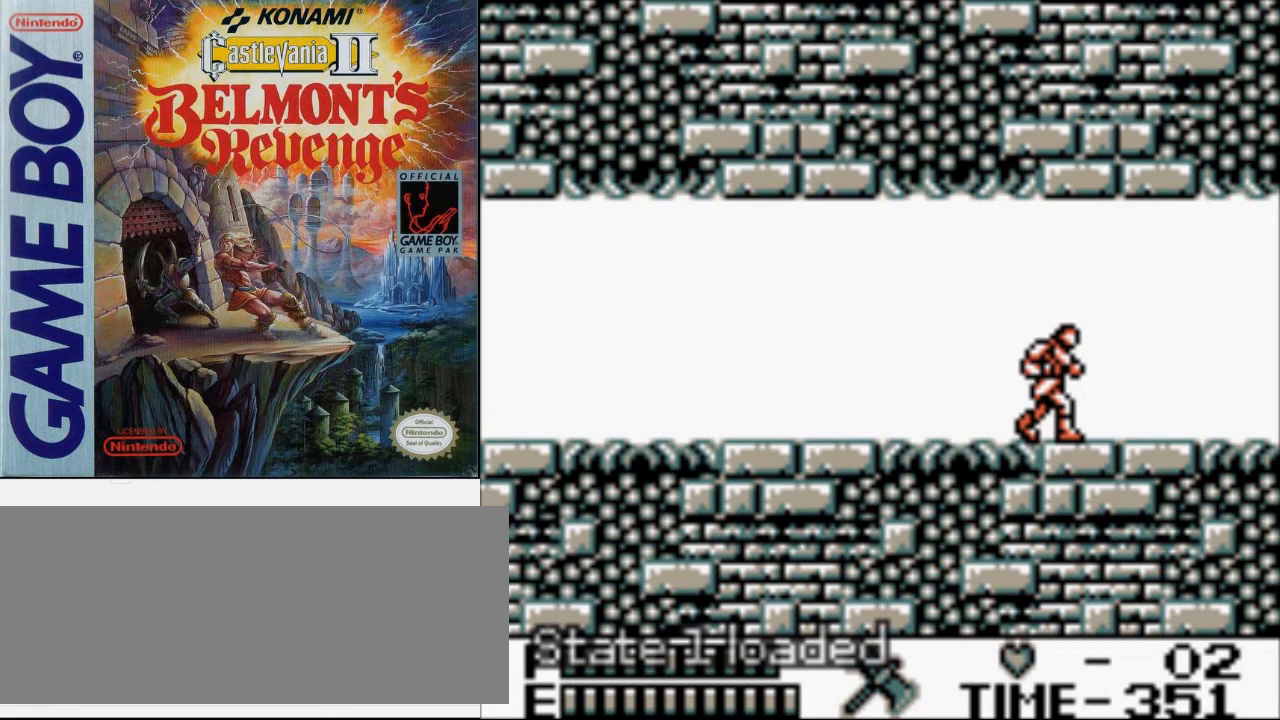
{"buttons": ["DPAD_RIGHT"], "events": [[400, "DPAD_RIGHT", "down"]]}
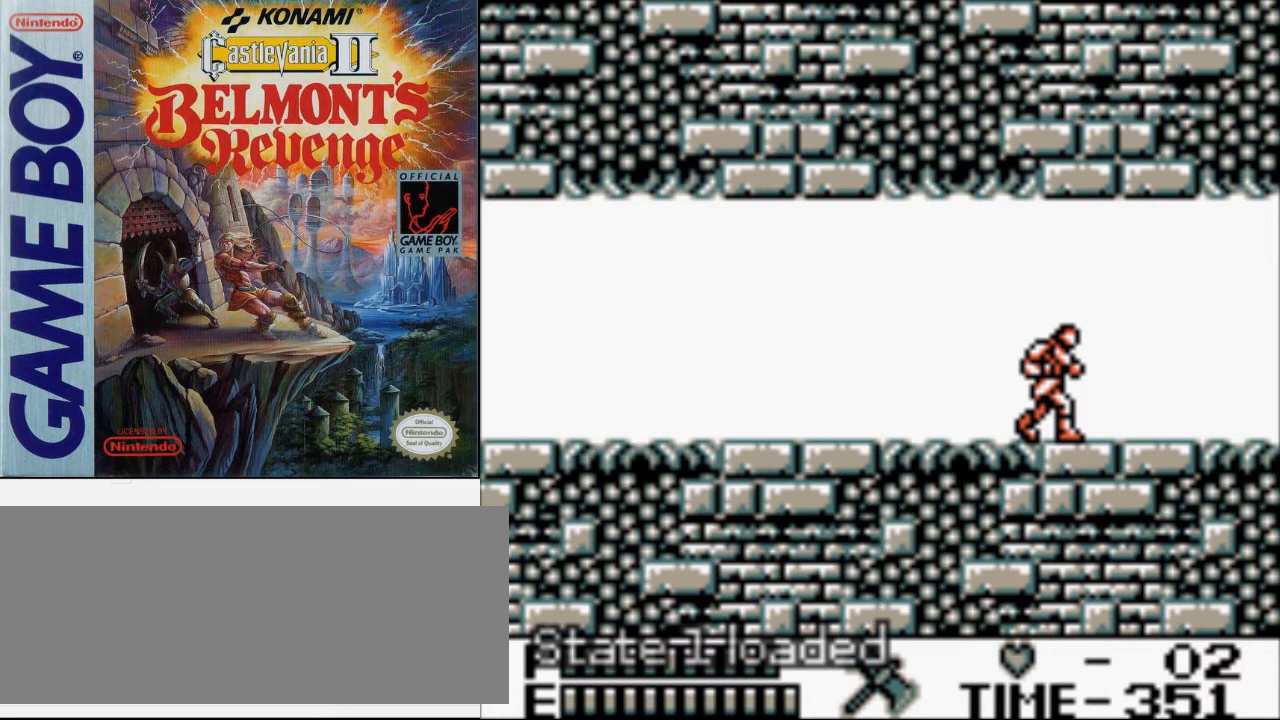
{"buttons": ["DPAD_RIGHT"], "events": []}
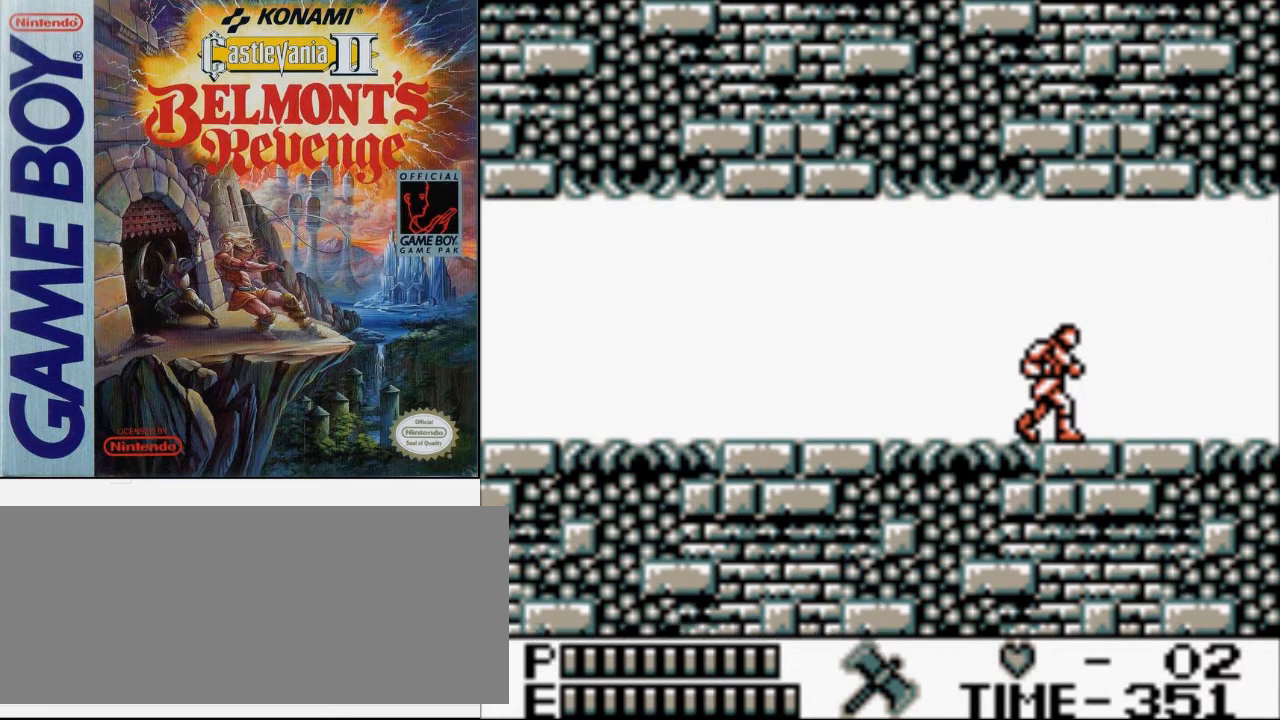
{"buttons": ["DPAD_RIGHT"], "events": []}
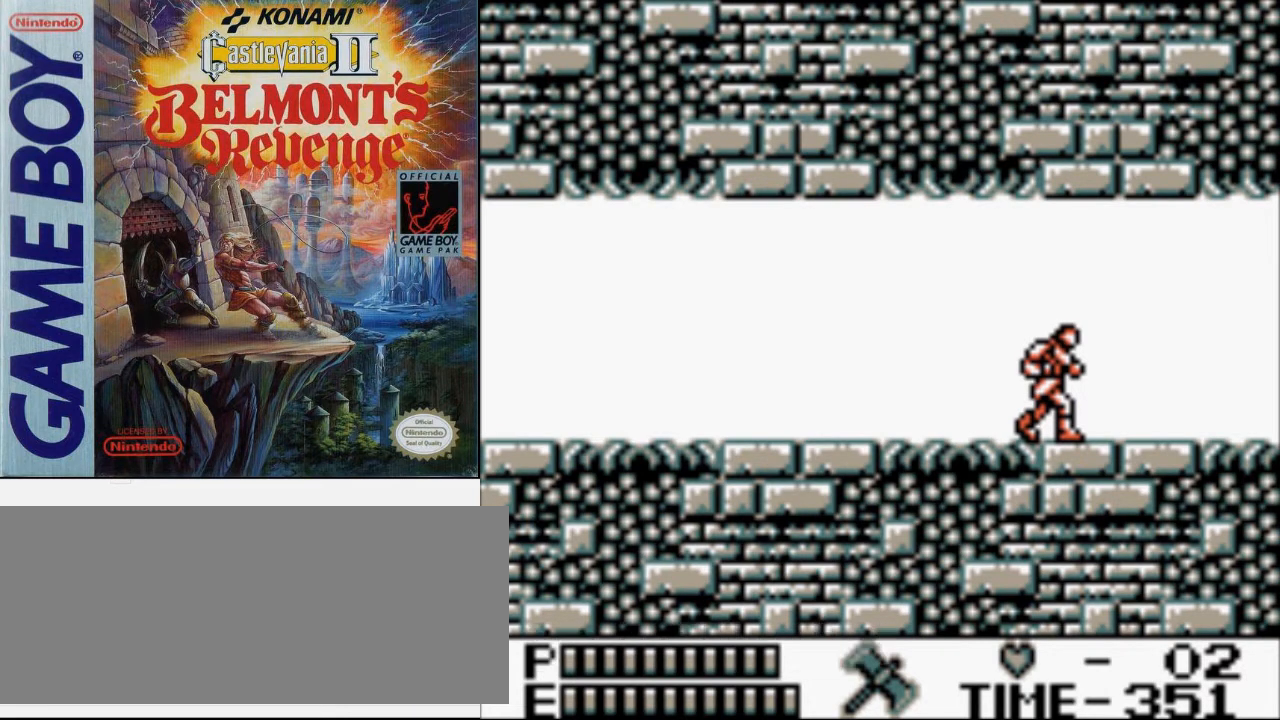
{"buttons": ["DPAD_RIGHT"], "events": []}
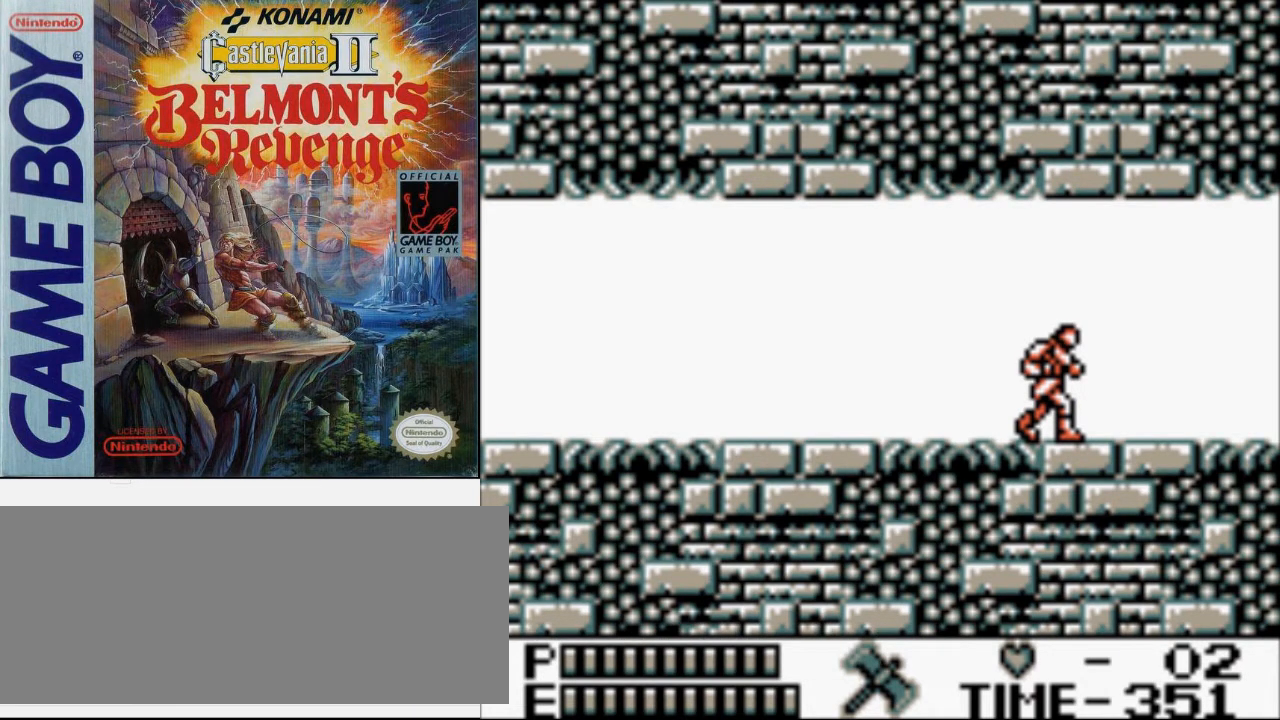
{"buttons": ["DPAD_RIGHT"], "events": []}
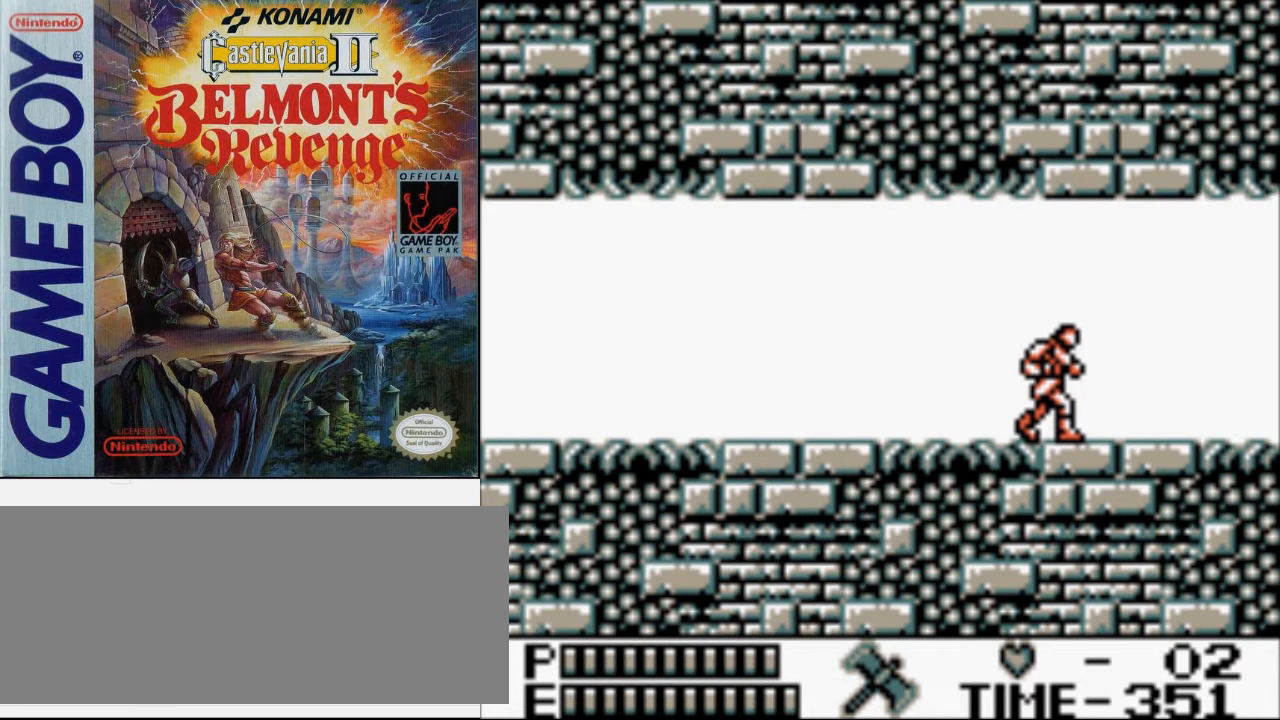
{"buttons": ["DPAD_RIGHT"], "events": []}
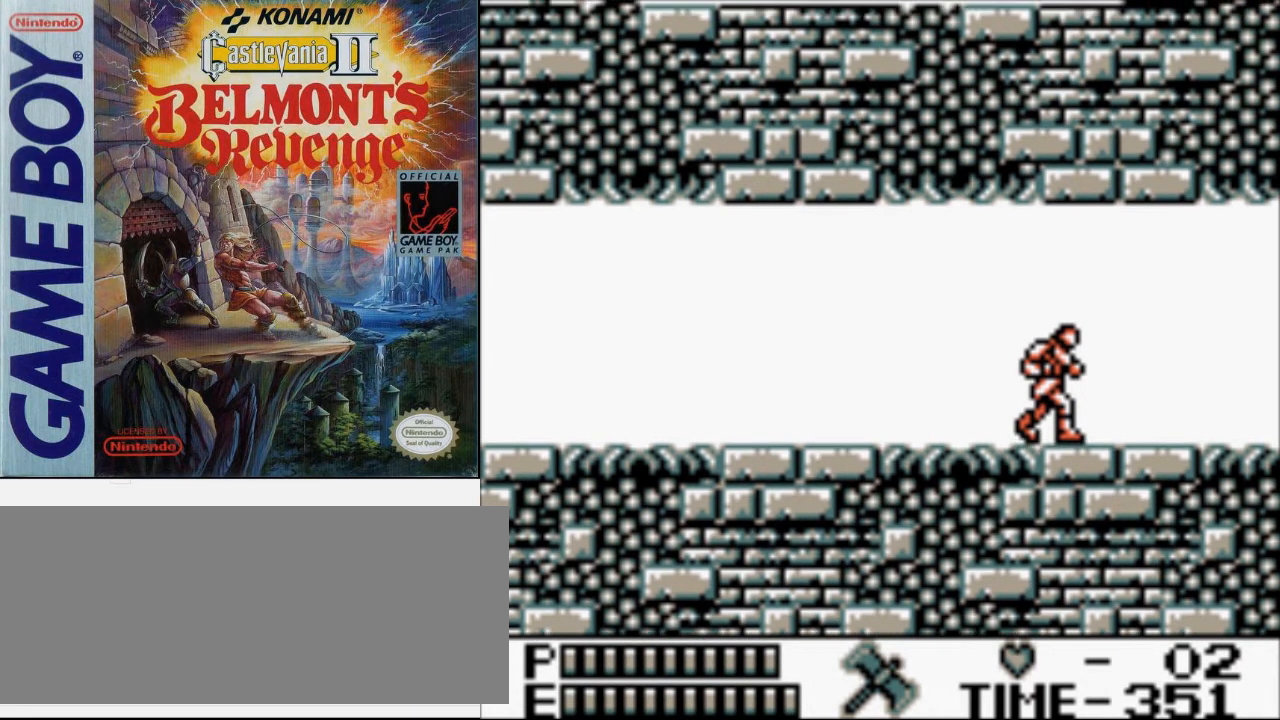
{"buttons": ["DPAD_RIGHT"], "events": []}
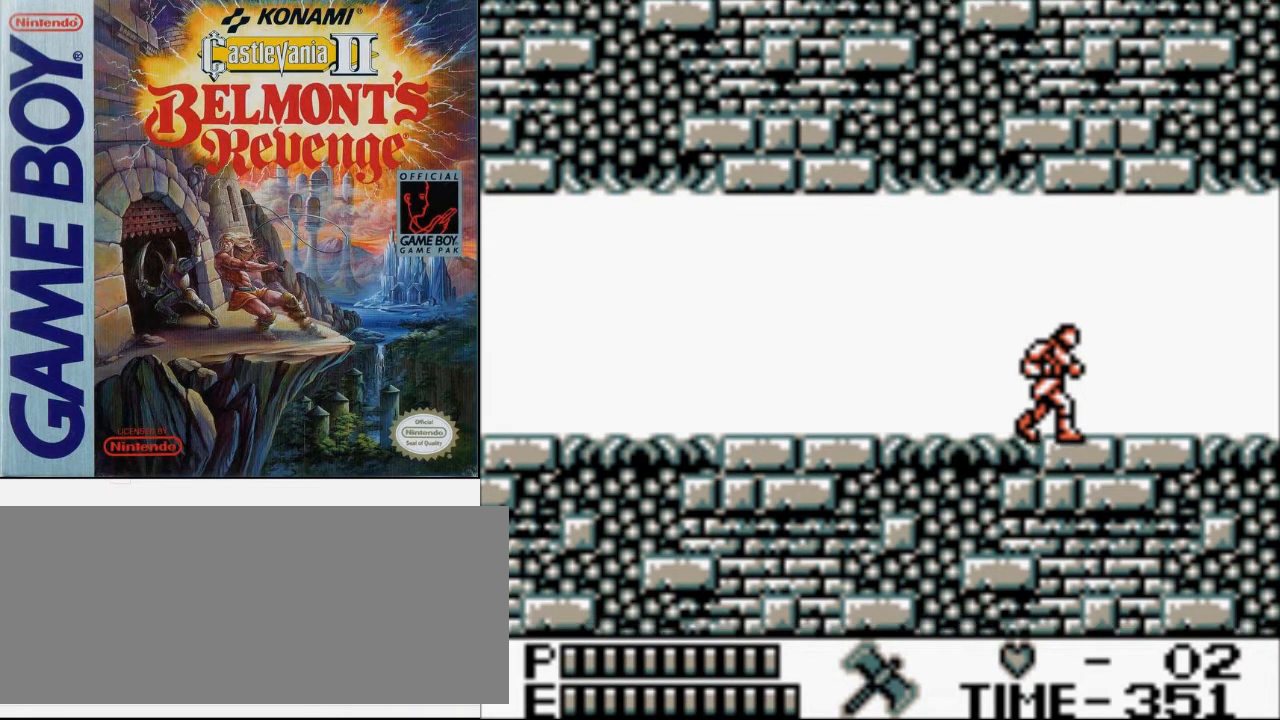
{"buttons": ["DPAD_RIGHT"], "events": []}
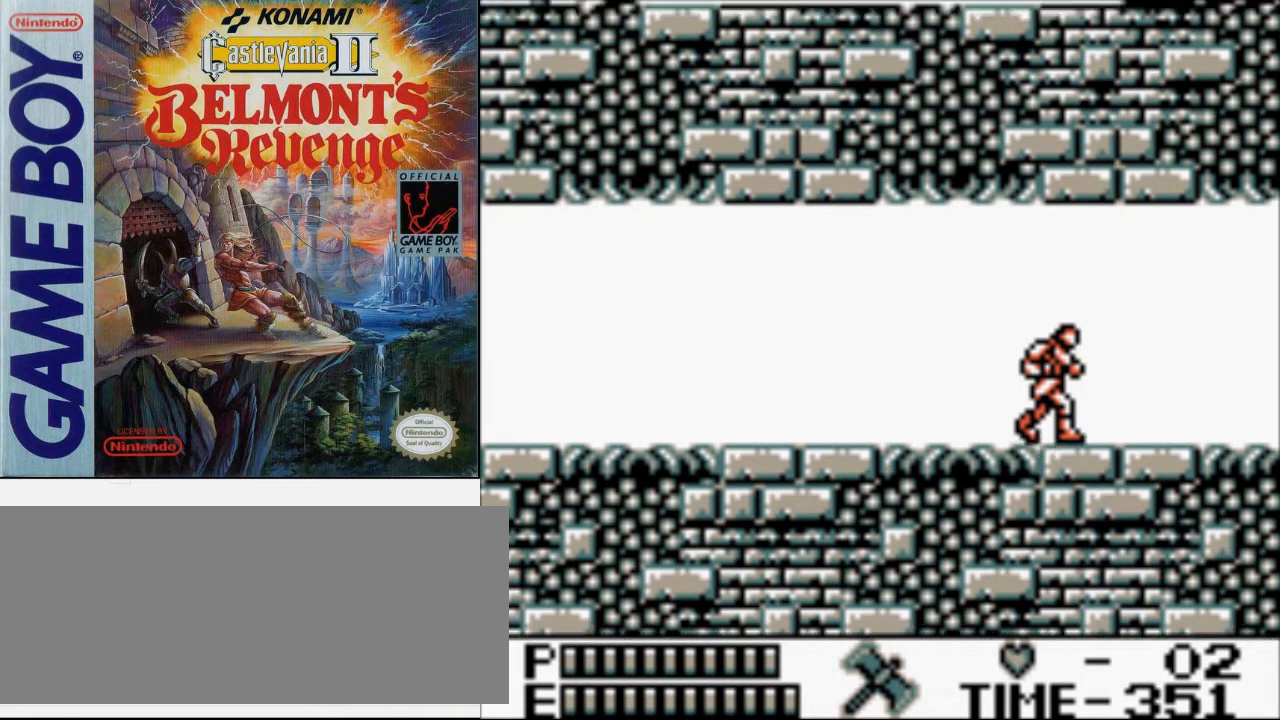
{"buttons": ["DPAD_RIGHT"], "events": []}
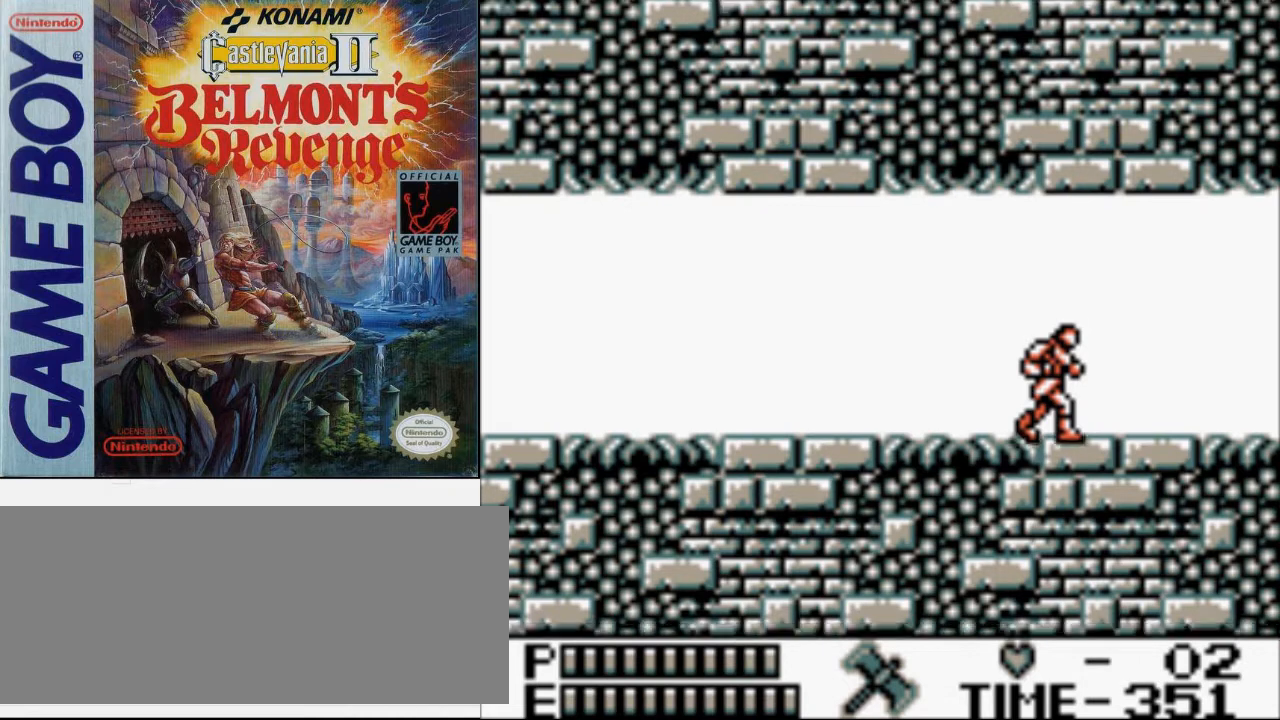
{"buttons": ["DPAD_RIGHT"], "events": []}
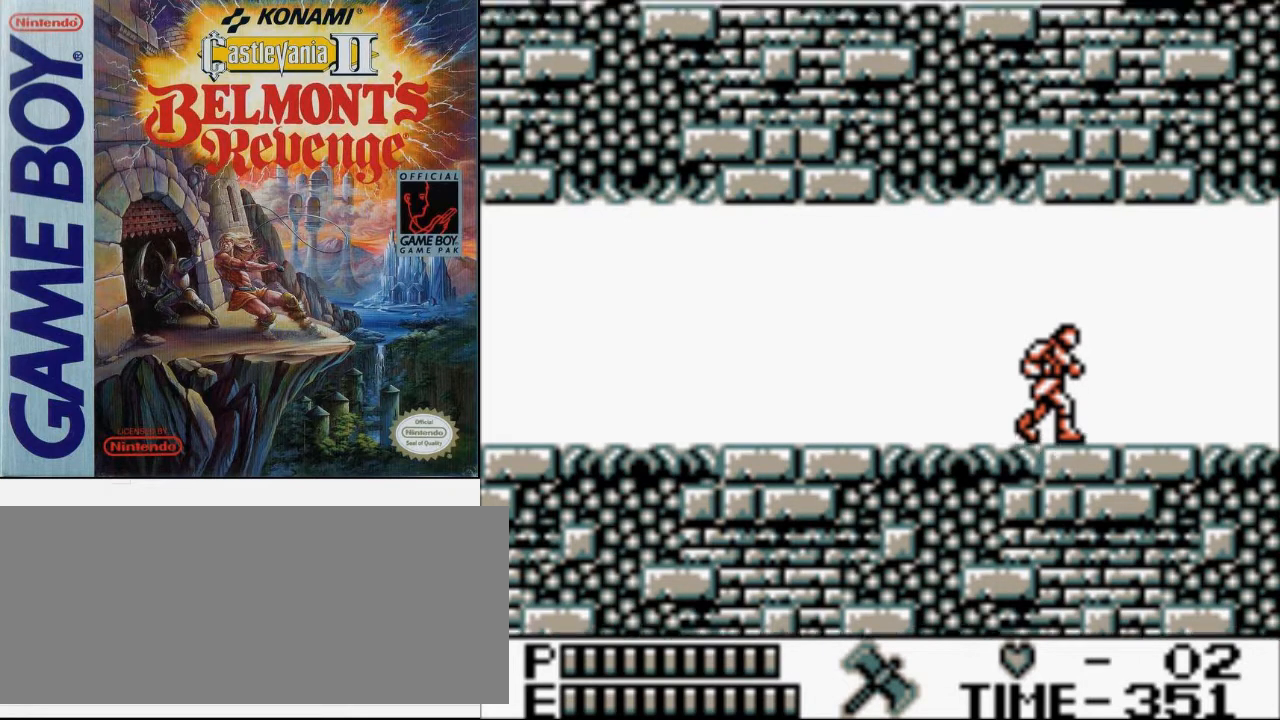
{"buttons": ["DPAD_RIGHT"], "events": []}
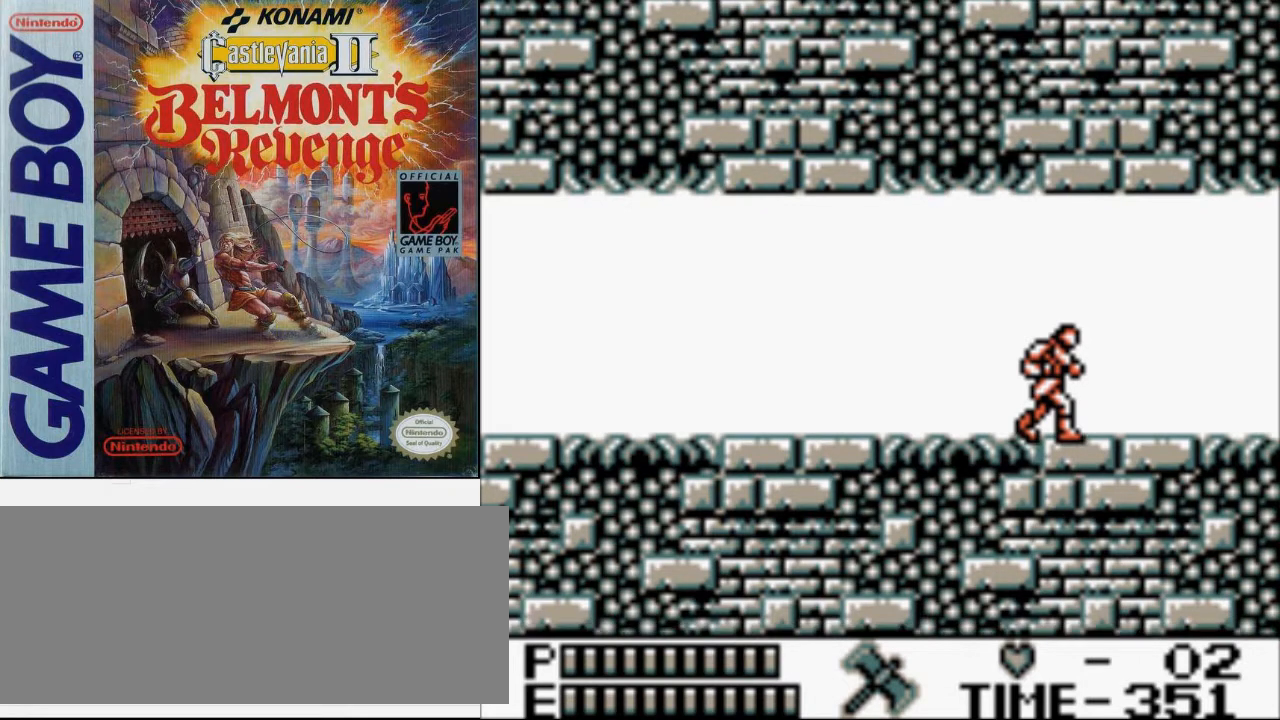
{"buttons": ["DPAD_RIGHT"], "events": []}
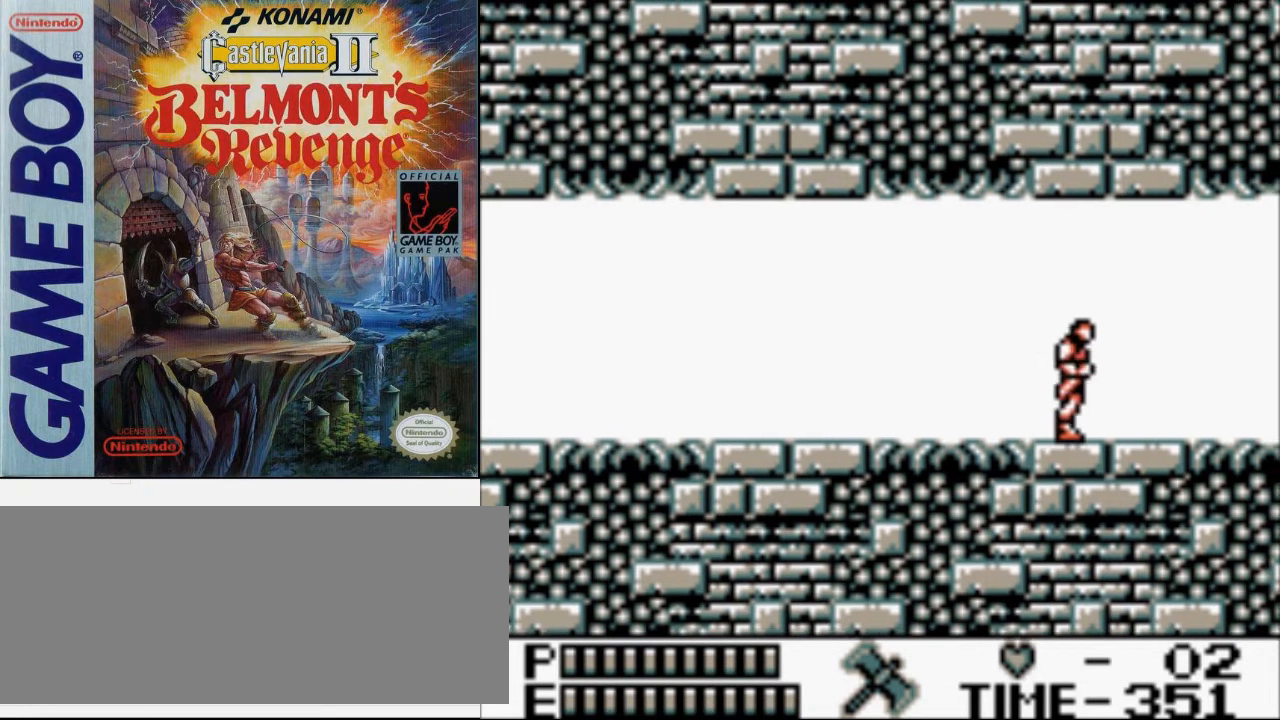
{"buttons": ["DPAD_RIGHT"], "events": []}
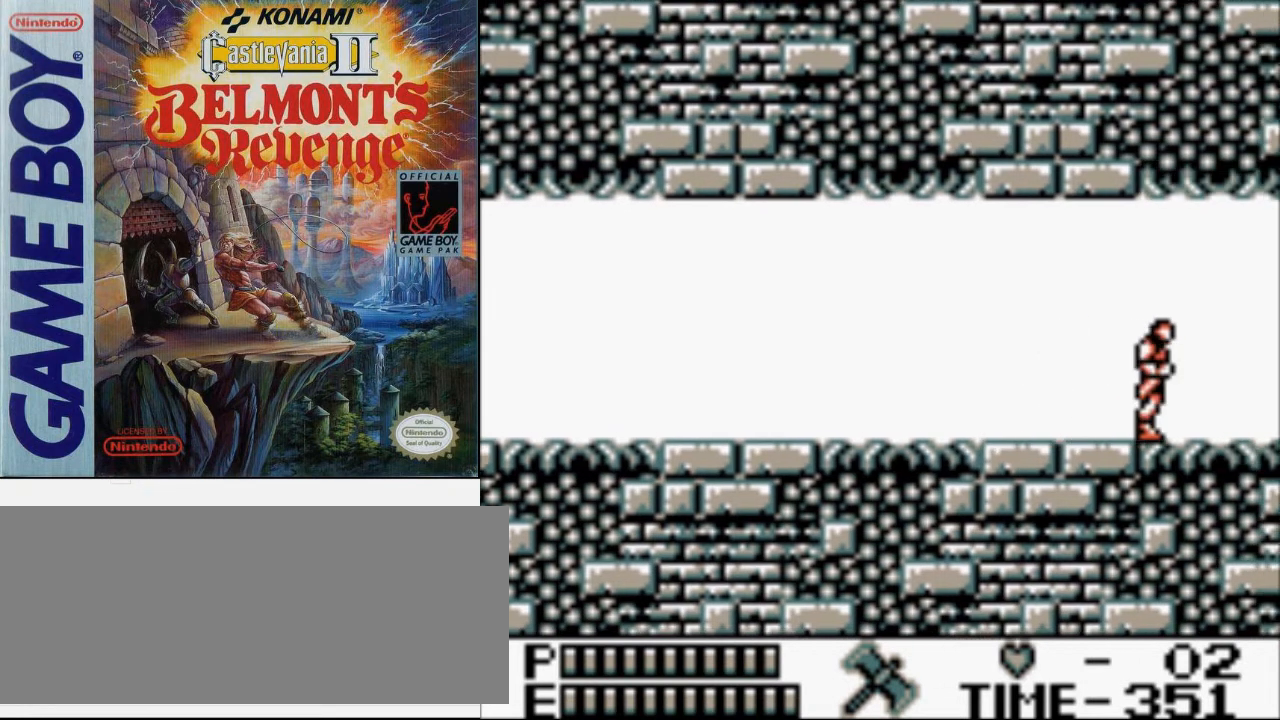
{"buttons": ["DPAD_RIGHT"], "events": []}